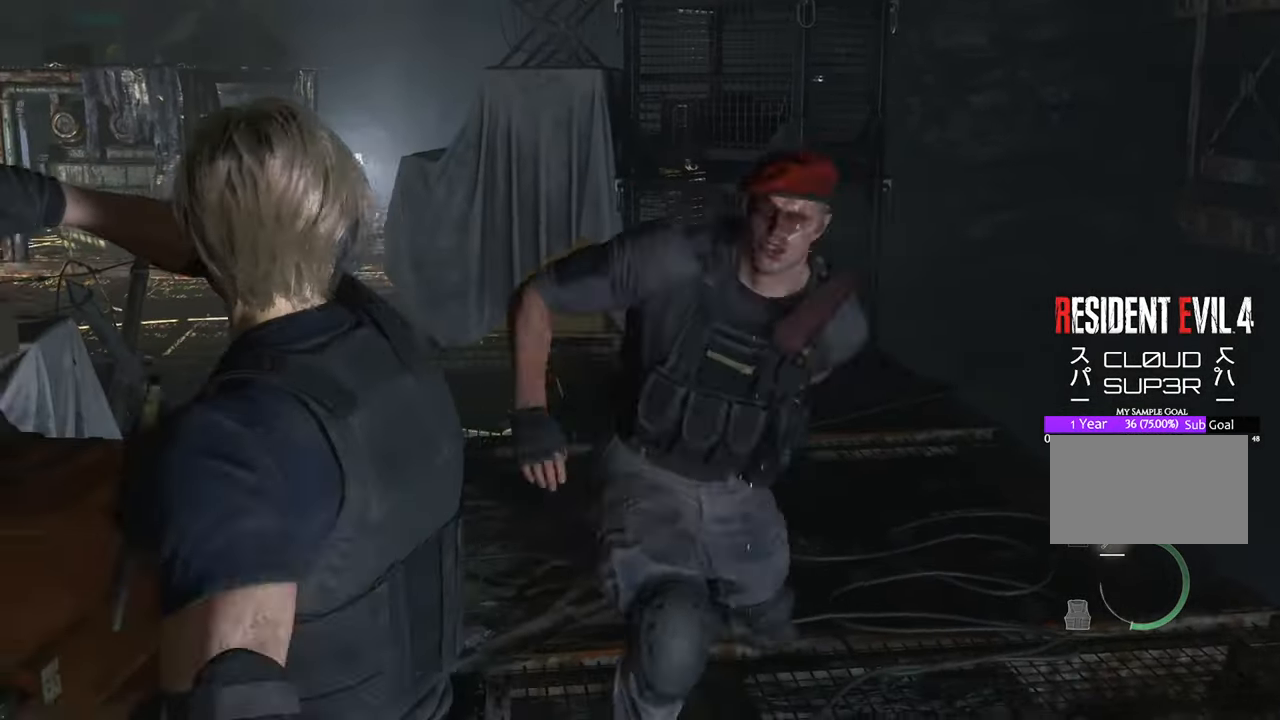
Gameplay with keyboard and mouse; each line is a JSON object with the keys and mouse buttons held at the frame after it. "events" lists presses ("down") and releases ("up") of "1", "2", "3", "4", "5", "a", "b", "c", "caps_lock", "ctrl", "d", "e", "f", "g", "q", "r", "s", "shift", "space", "t", "tab", "tilde", "v", "w", "x", "z", "mouse_left", "mouse_wheel" and "mouse_right" between this image and that frame as [ms after this image, input, new state], when the widget could be followed in between. "mouse_left", "mouse_wheel", "mouse_right" = the "left", "wheel", "right" buttons of the "mouse" list. No other keys are recorded. "wheel" means that the mouse wheel is clicked or scrolled. Not read: mouse_move.
{"keys": ["w"], "mouse": [], "events": [[17, "w", "up"], [67, "space", "down"], [117, "space", "up"], [483, "w", "down"]]}
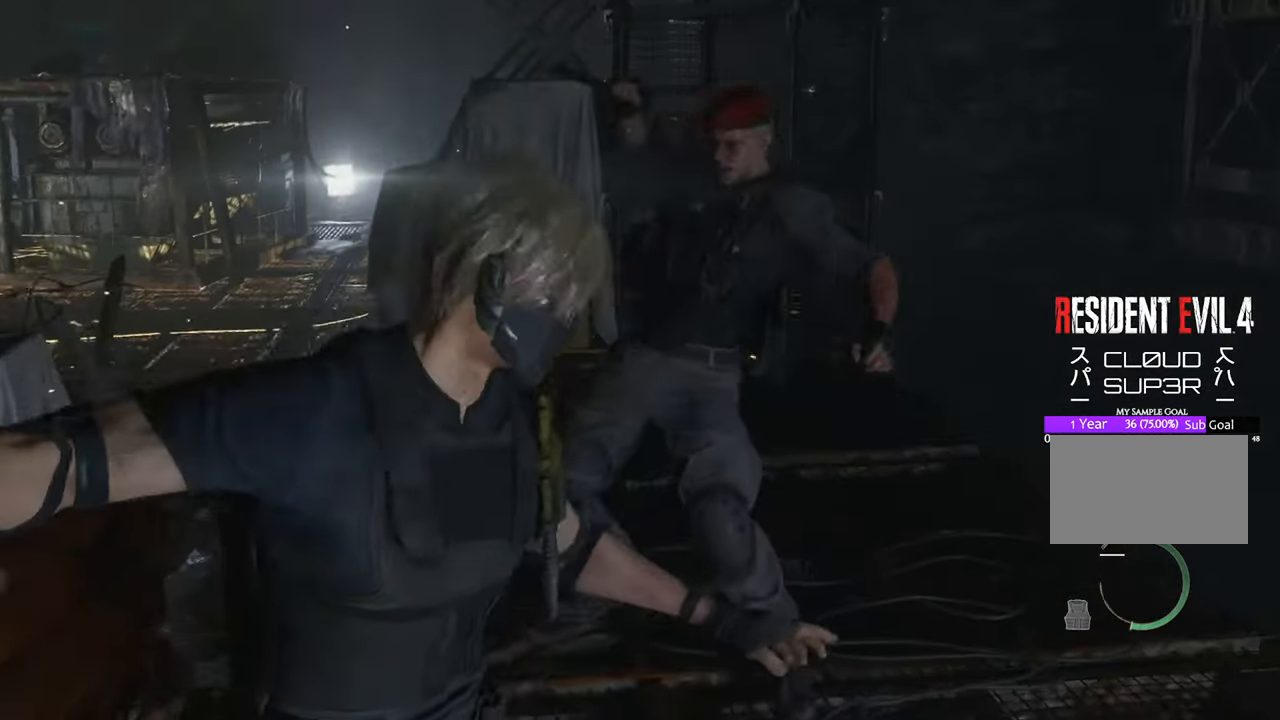
{"keys": ["space", "w"], "mouse": [], "events": [[217, "space", "down"]]}
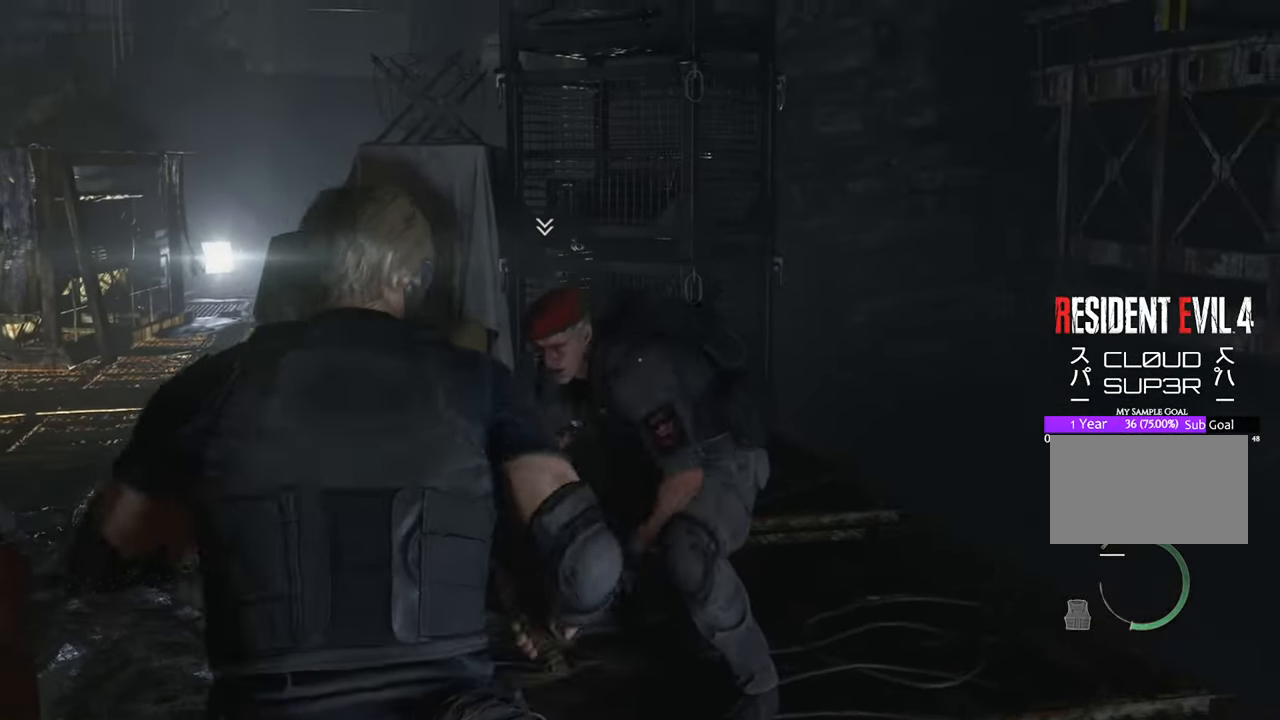
{"keys": ["f", "w"], "mouse": [], "events": [[183, "f", "down"], [183, "space", "up"], [333, "f", "up"], [467, "f", "down"]]}
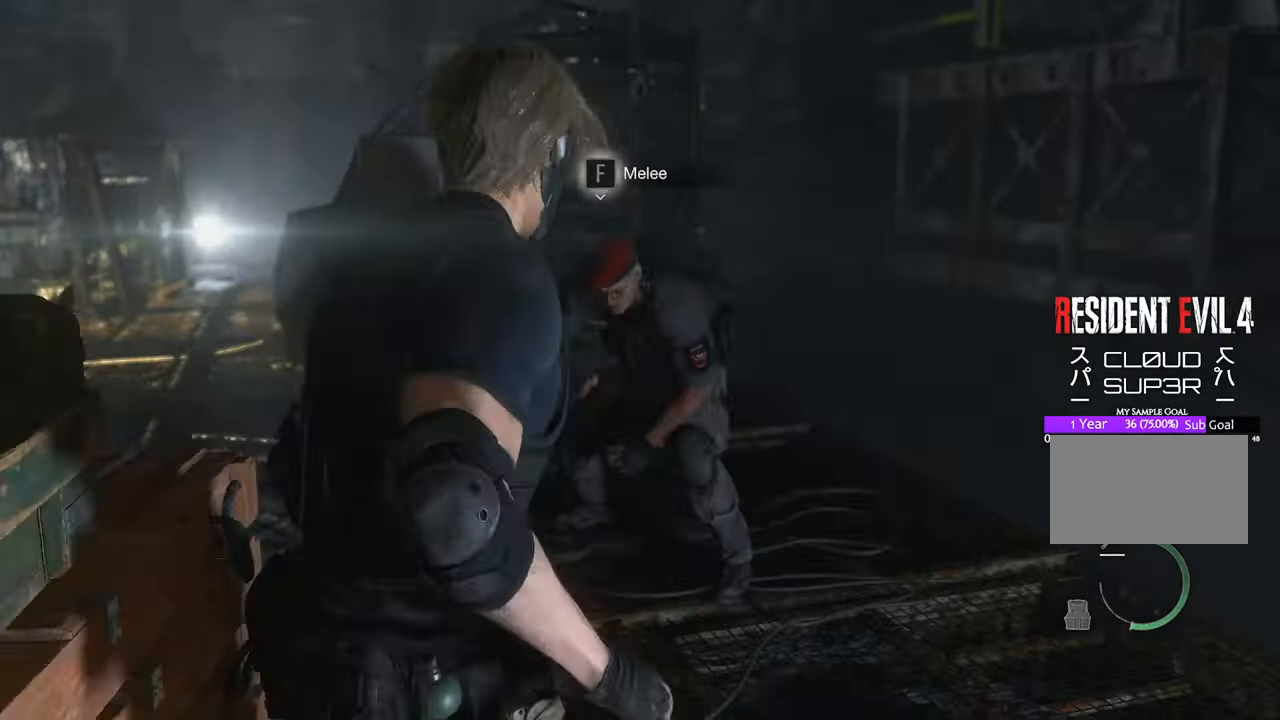
{"keys": ["w"], "mouse": [], "events": [[67, "f", "up"], [150, "f", "down"], [250, "f", "up"]]}
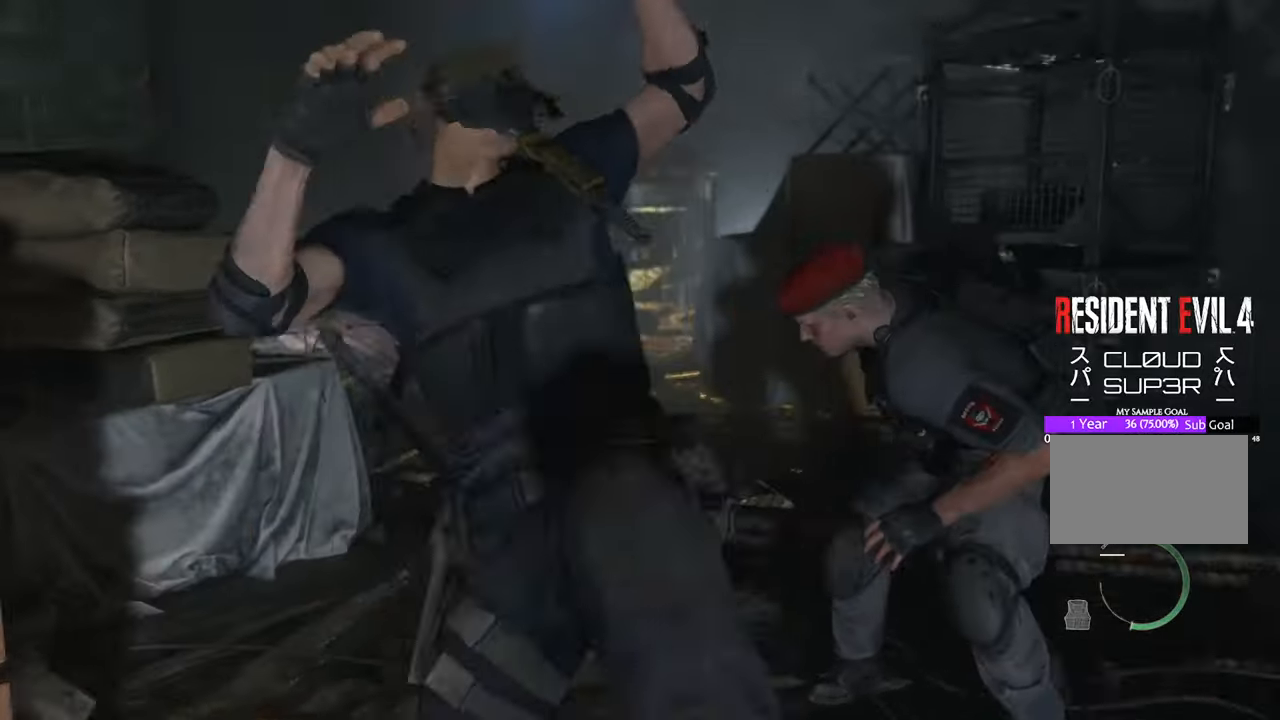
{"keys": ["w"], "mouse": [], "events": []}
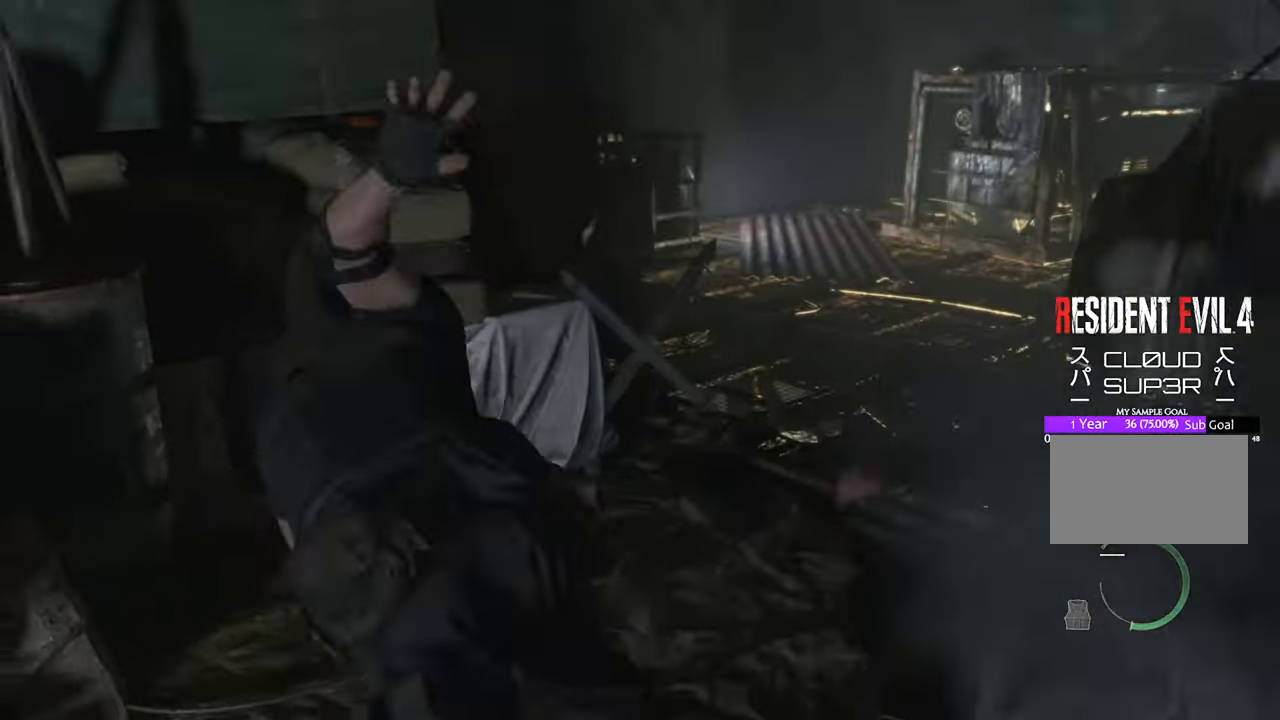
{"keys": ["shift", "w"], "mouse": [], "events": [[300, "shift", "down"]]}
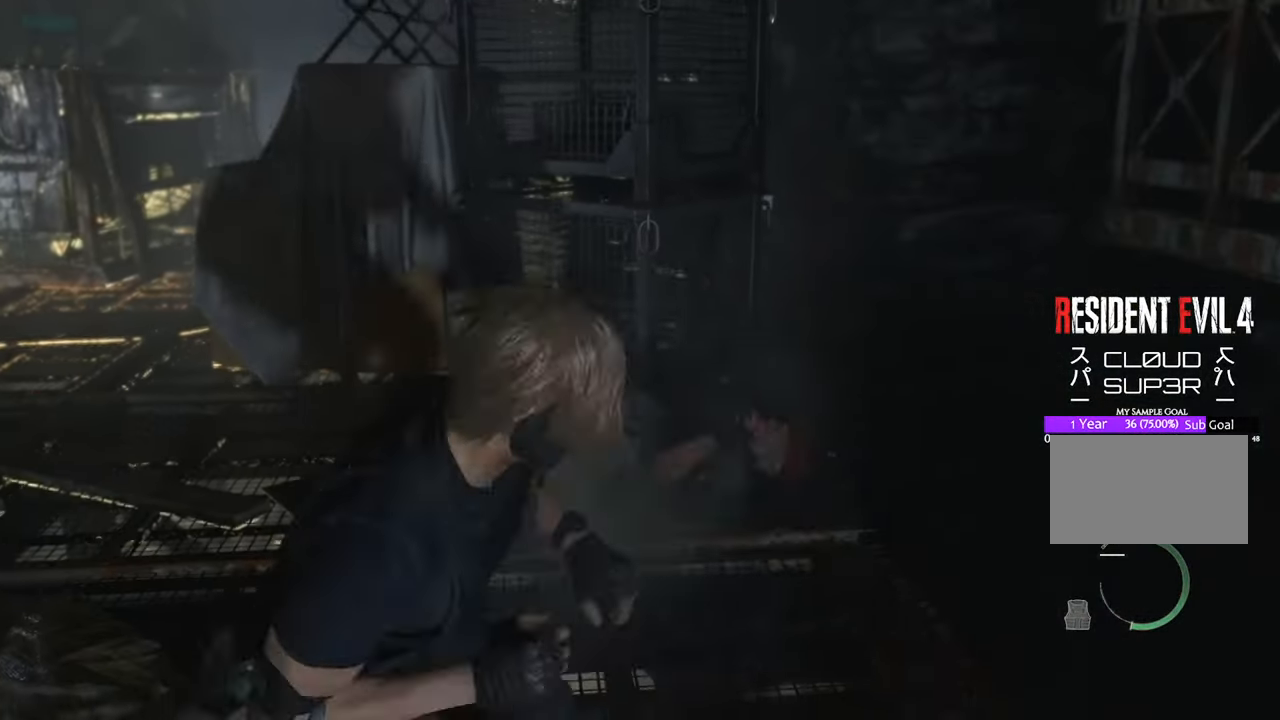
{"keys": ["w"], "mouse": [], "events": [[33, "shift", "up"]]}
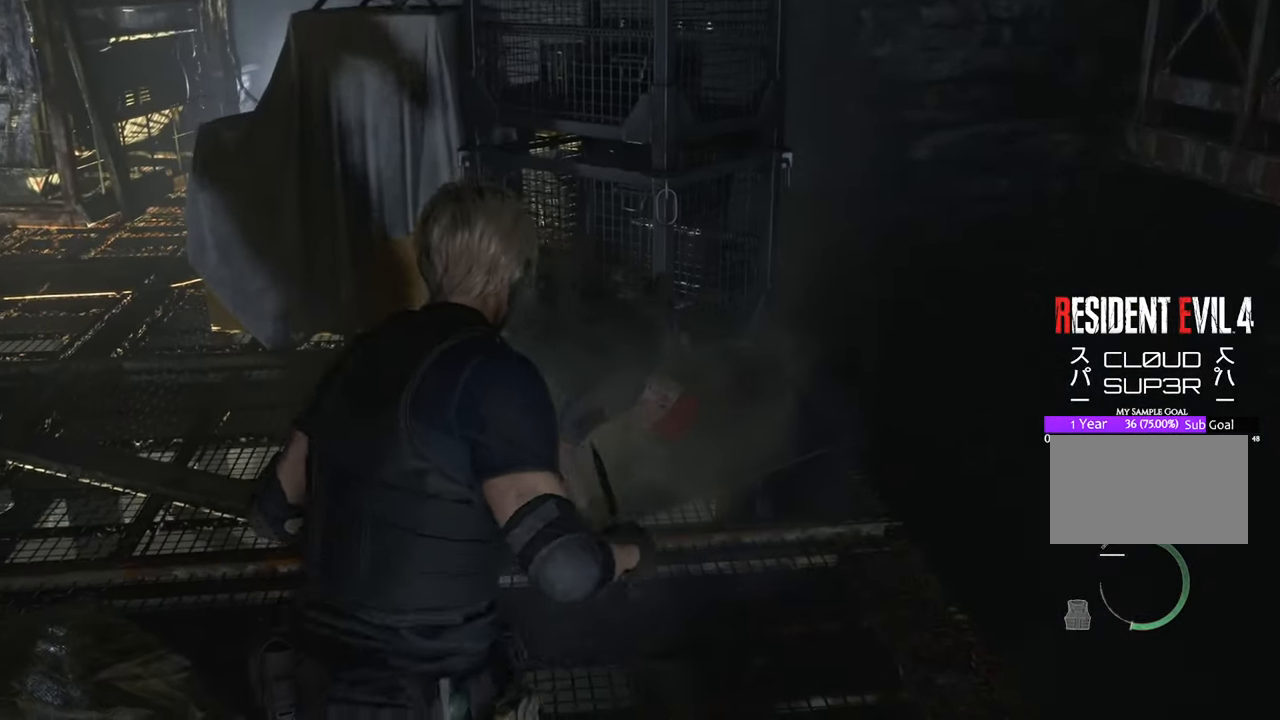
{"keys": ["space", "w"], "mouse": ["left"], "events": [[133, "space", "down"], [500, "mouse_left", "down"]]}
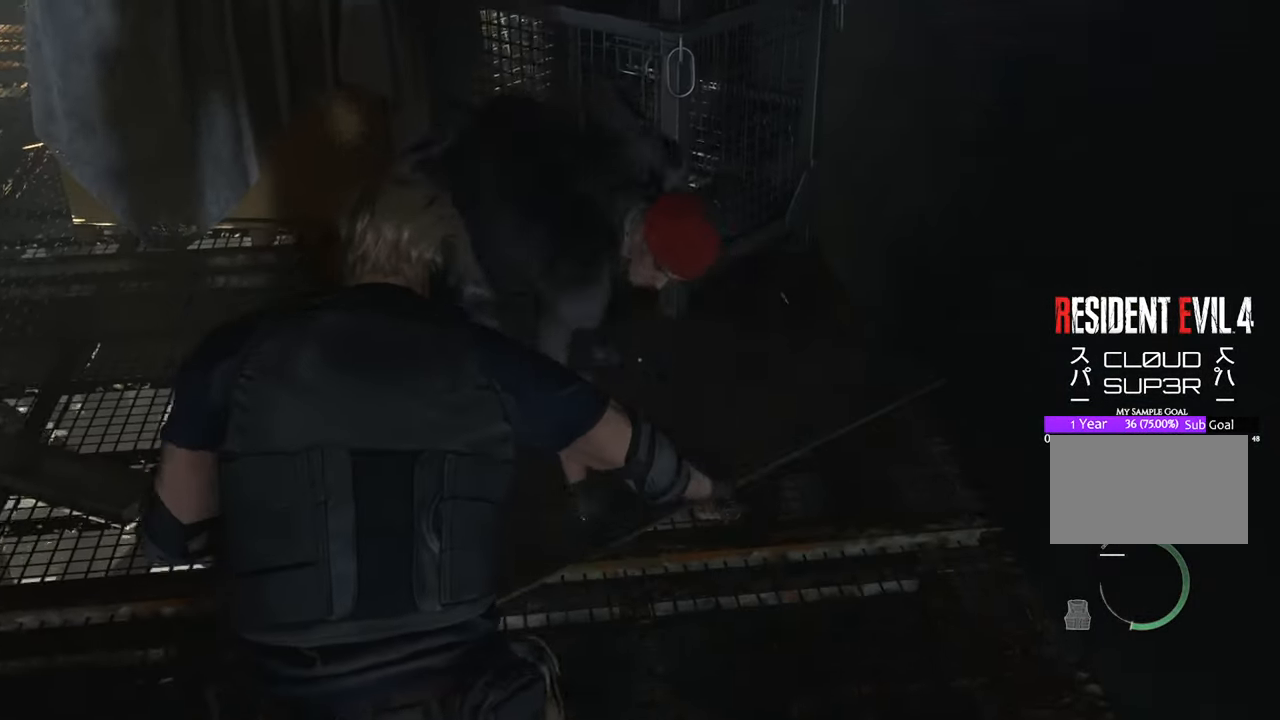
{"keys": ["space", "w"], "mouse": ["left"], "events": [[333, "mouse_left", "up"], [383, "mouse_left", "down"]]}
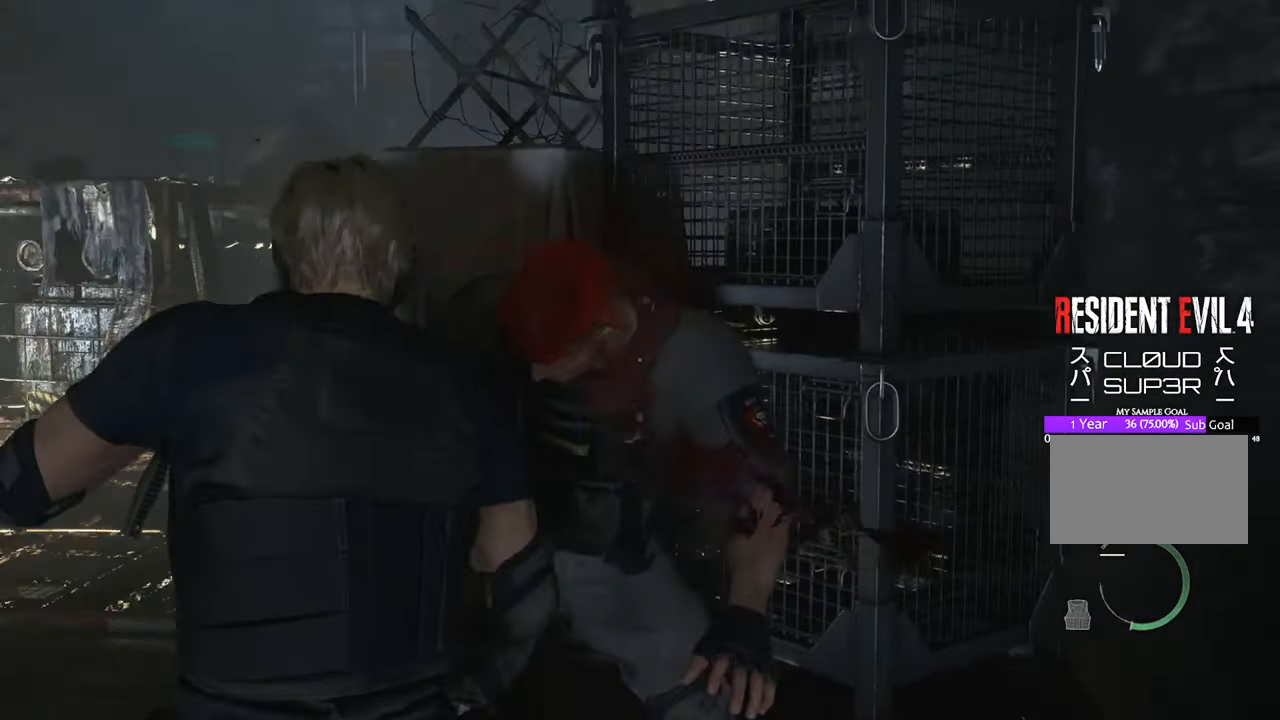
{"keys": ["space", "w"], "mouse": [], "events": [[17, "mouse_left", "up"], [67, "mouse_left", "down"], [167, "mouse_left", "up"], [217, "mouse_left", "down"], [300, "mouse_left", "up"], [350, "mouse_left", "down"], [483, "mouse_left", "up"]]}
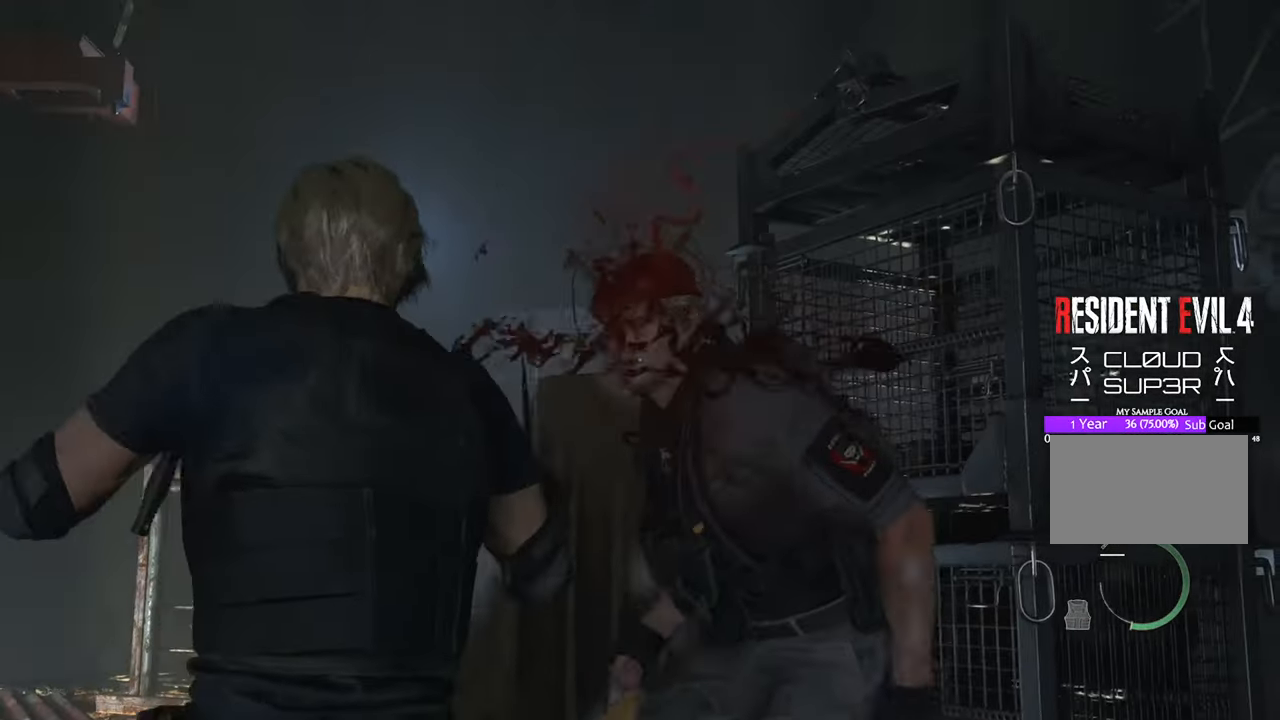
{"keys": ["space", "w"], "mouse": [], "events": [[33, "mouse_left", "down"], [133, "mouse_left", "up"], [183, "mouse_left", "down"], [317, "mouse_left", "up"], [350, "mouse_left", "down"], [450, "mouse_left", "up"]]}
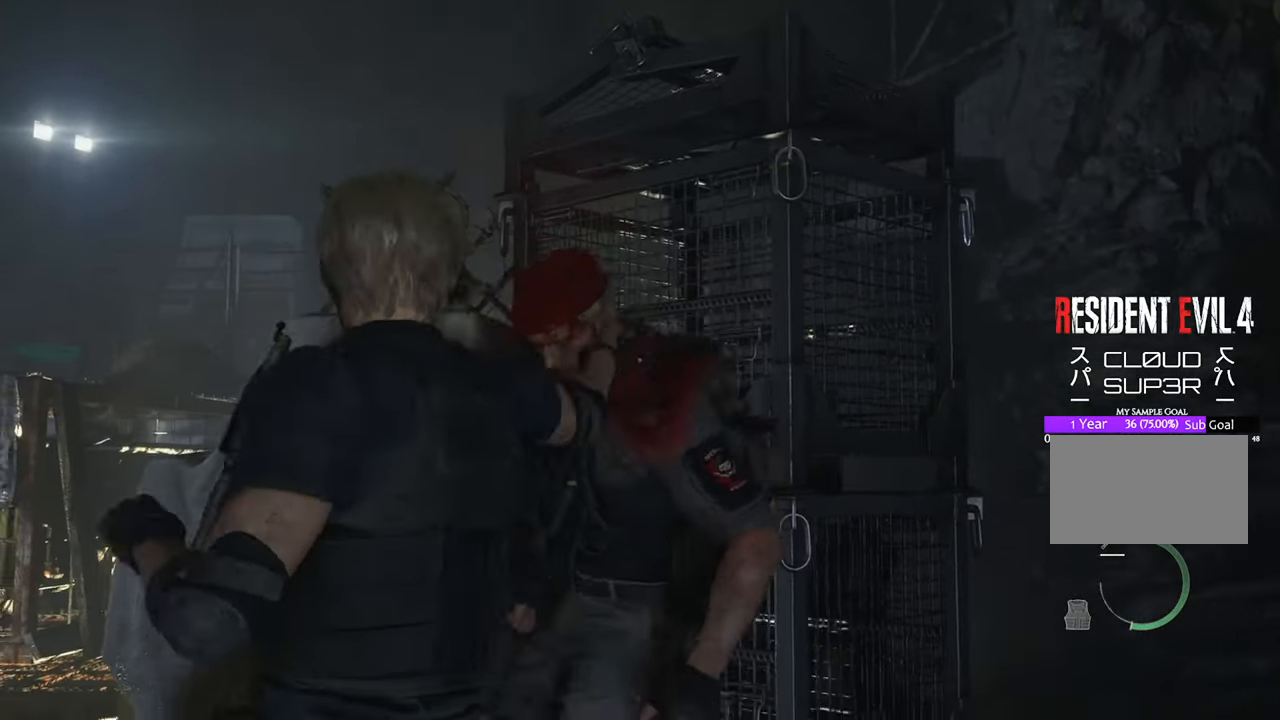
{"keys": ["space", "w"], "mouse": [], "events": [[50, "mouse_left", "down"], [150, "mouse_left", "up"], [183, "mouse_left", "down"], [283, "mouse_left", "up"], [333, "mouse_left", "down"], [467, "mouse_left", "up"]]}
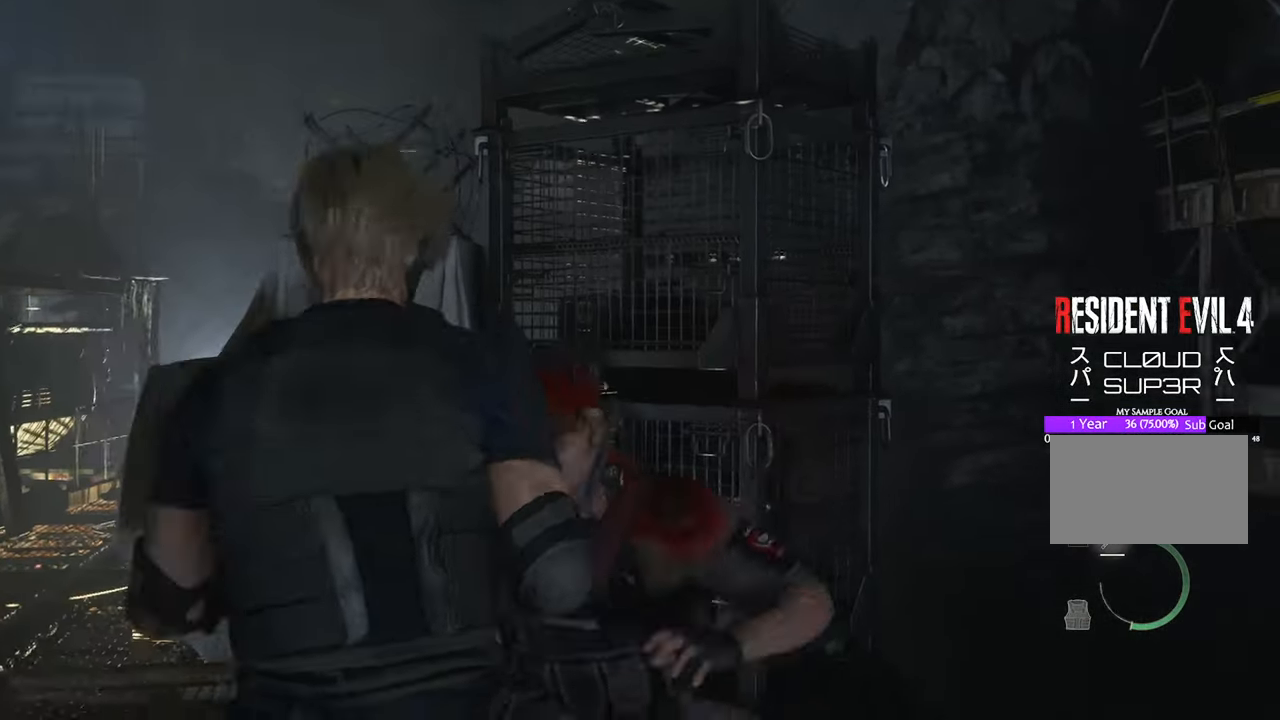
{"keys": ["s"], "mouse": [], "events": [[17, "mouse_left", "down"], [17, "w", "up"], [67, "space", "up"], [117, "mouse_left", "up"], [117, "s", "down"]]}
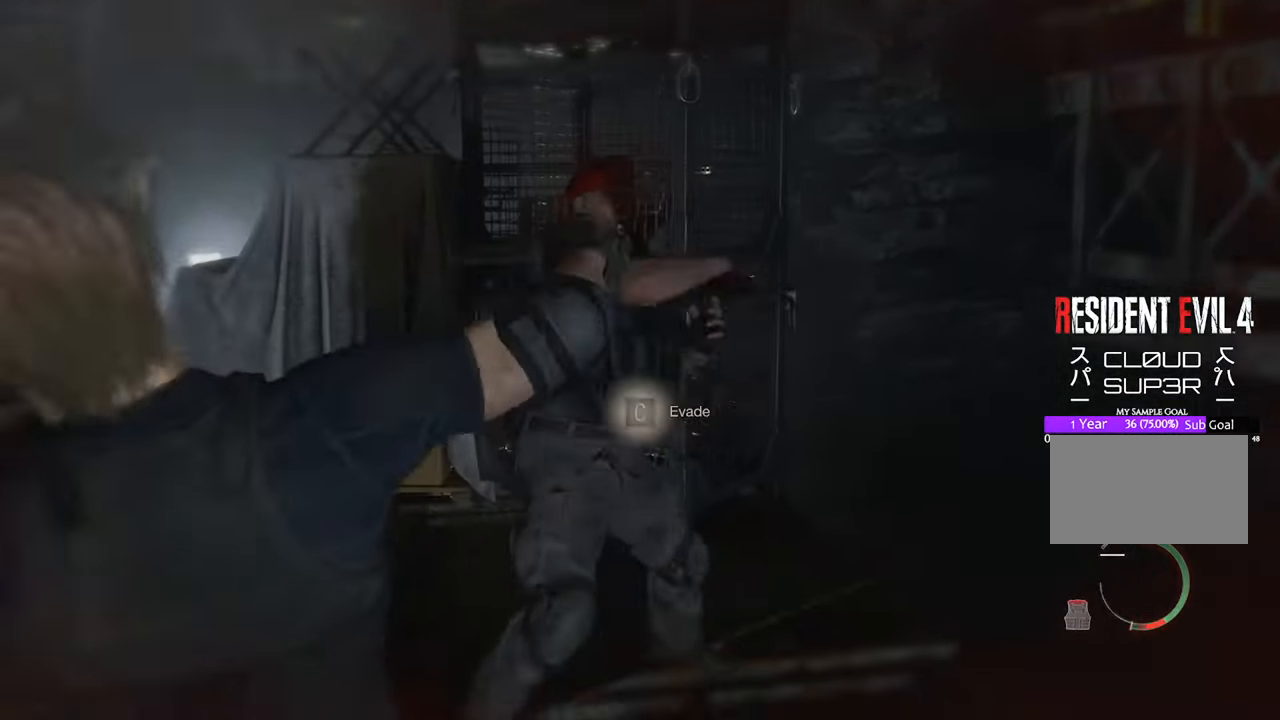
{"keys": [], "mouse": [], "events": [[33, "space", "down"], [133, "space", "up"], [367, "s", "up"], [400, "space", "down"], [500, "space", "up"]]}
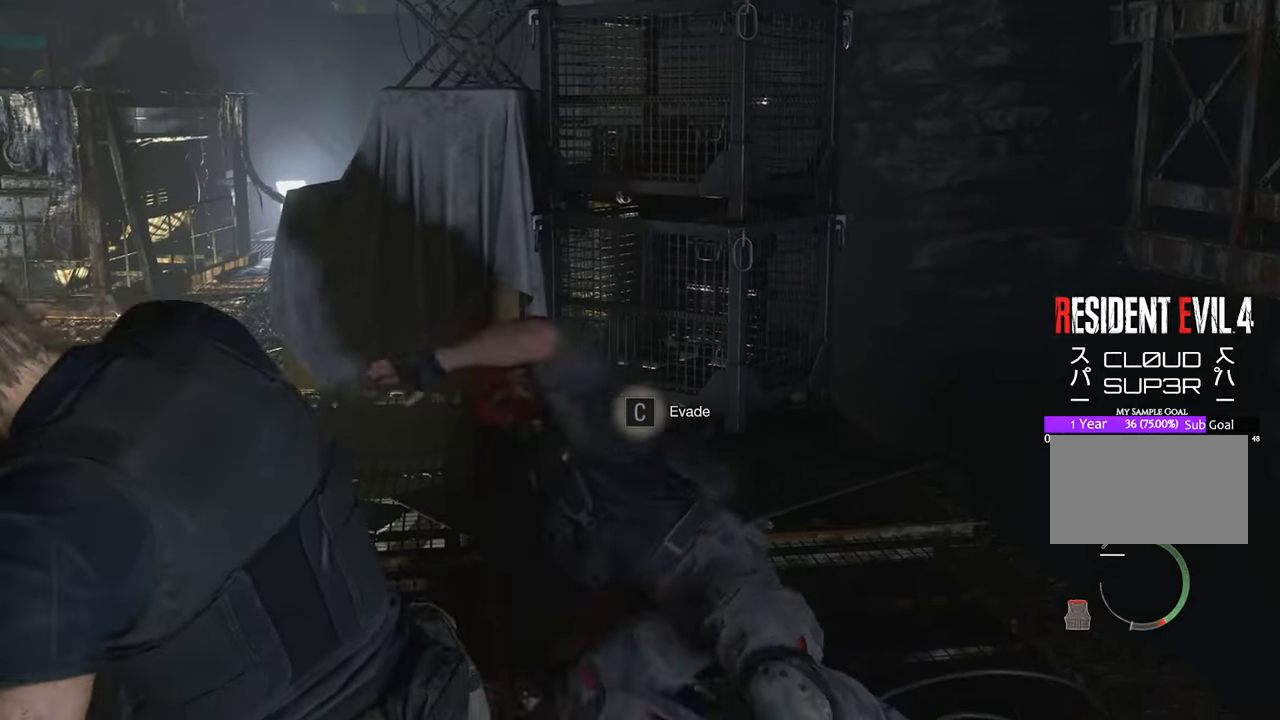
{"keys": [], "mouse": [], "events": [[50, "c", "down"], [50, "f", "down"], [50, "v", "down"], [100, "c", "up"], [100, "f", "up"], [100, "v", "up"], [233, "c", "down"], [283, "c", "up"]]}
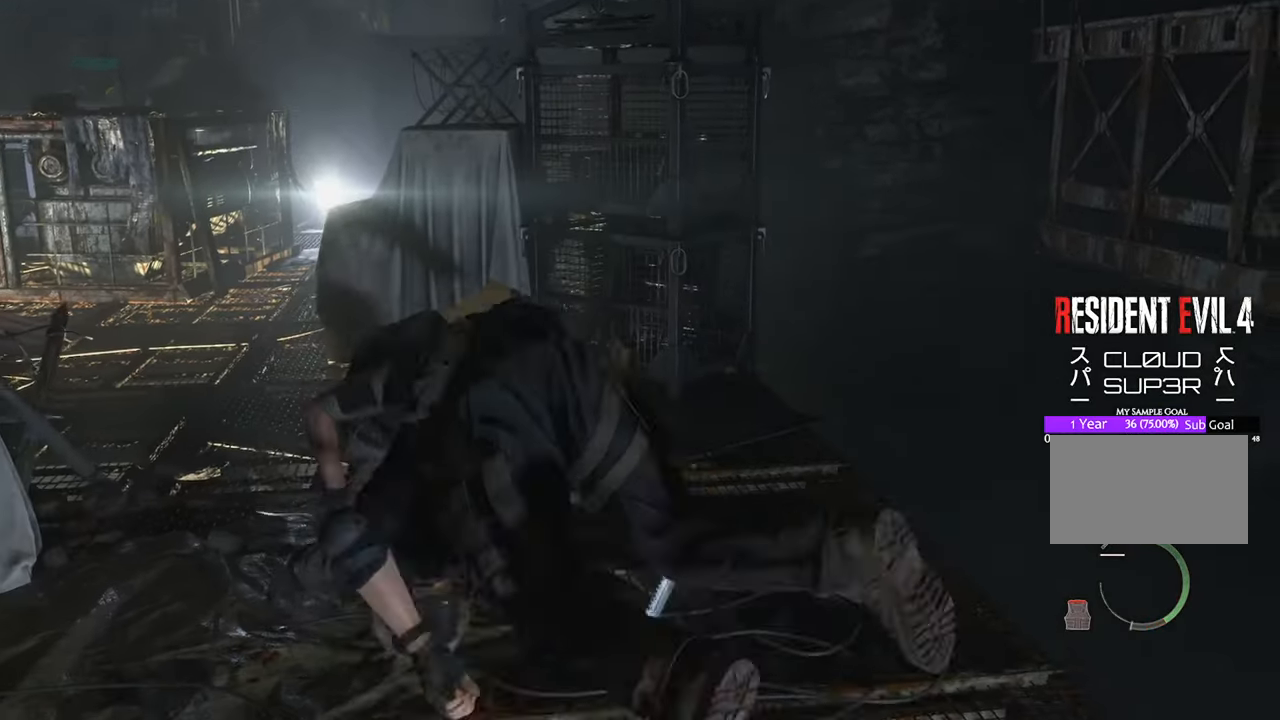
{"keys": ["w"], "mouse": [], "events": [[100, "w", "down"], [250, "shift", "down"], [483, "shift", "up"]]}
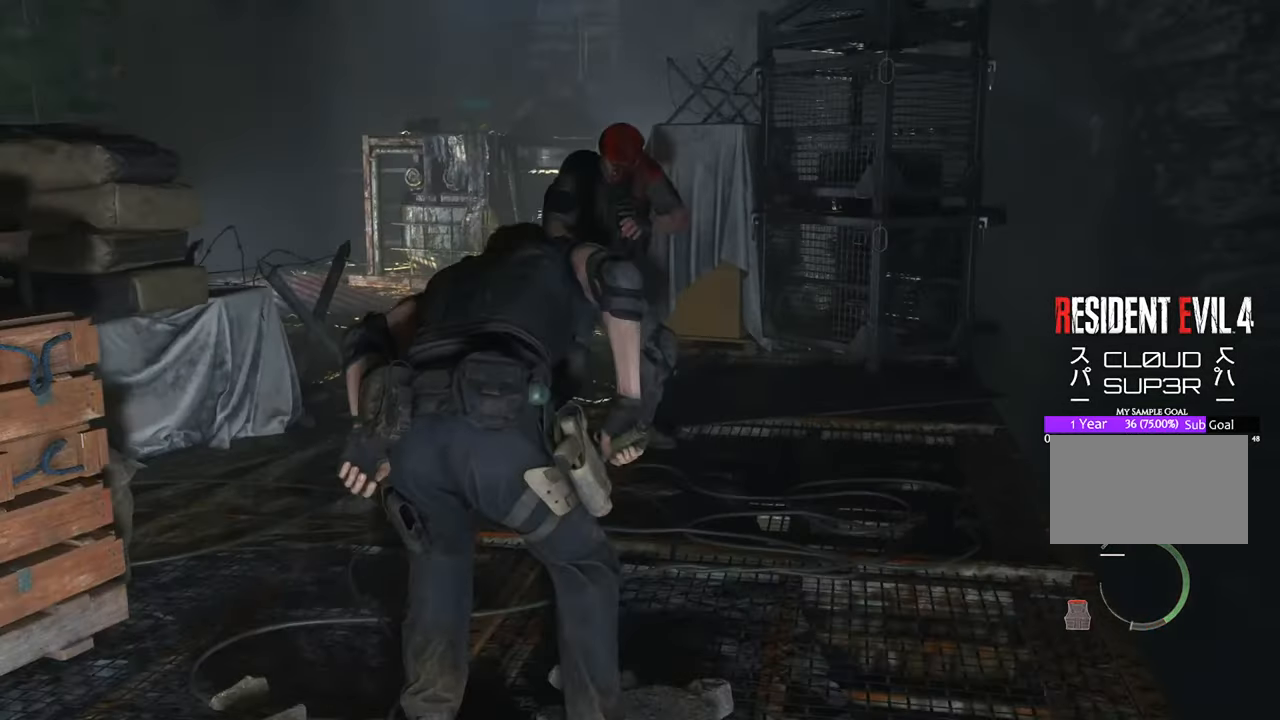
{"keys": ["space", "w"], "mouse": [], "events": [[217, "space", "down"]]}
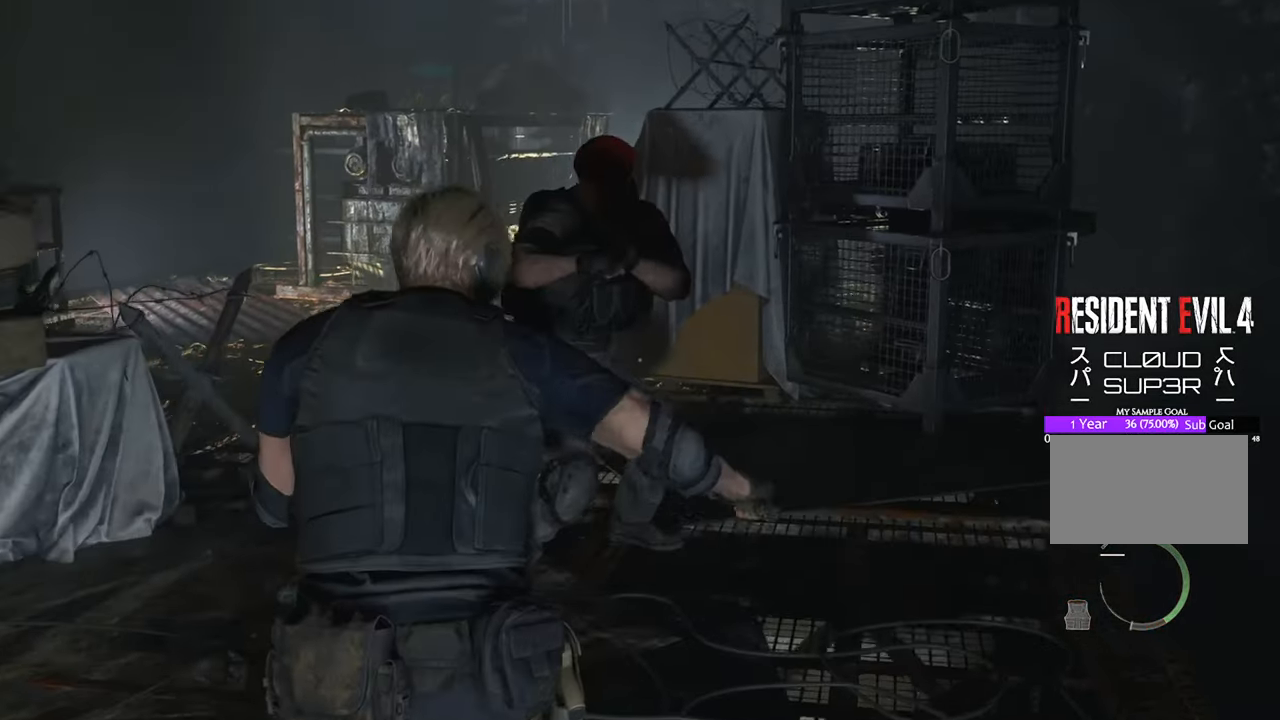
{"keys": ["space", "w"], "mouse": [], "events": []}
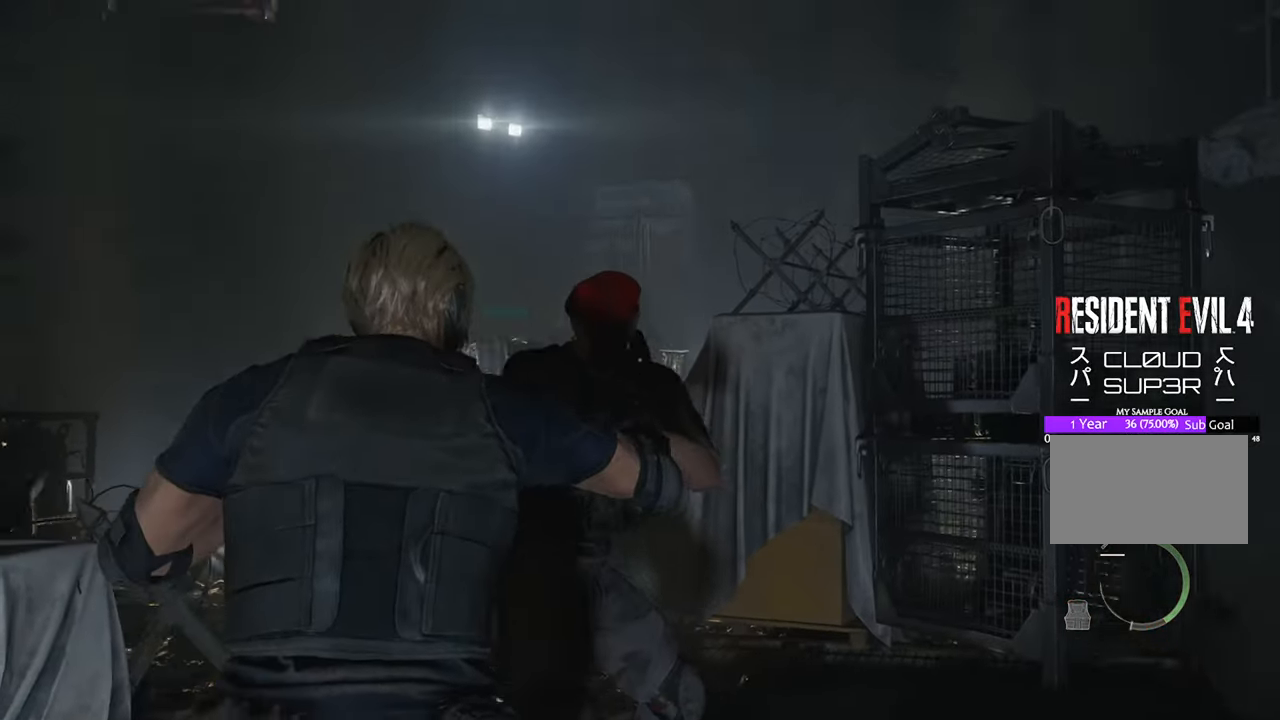
{"keys": ["space", "w"], "mouse": [], "events": [[200, "mouse_left", "down"], [300, "mouse_left", "up"], [400, "mouse_left", "down"], [433, "mouse_left", "up"]]}
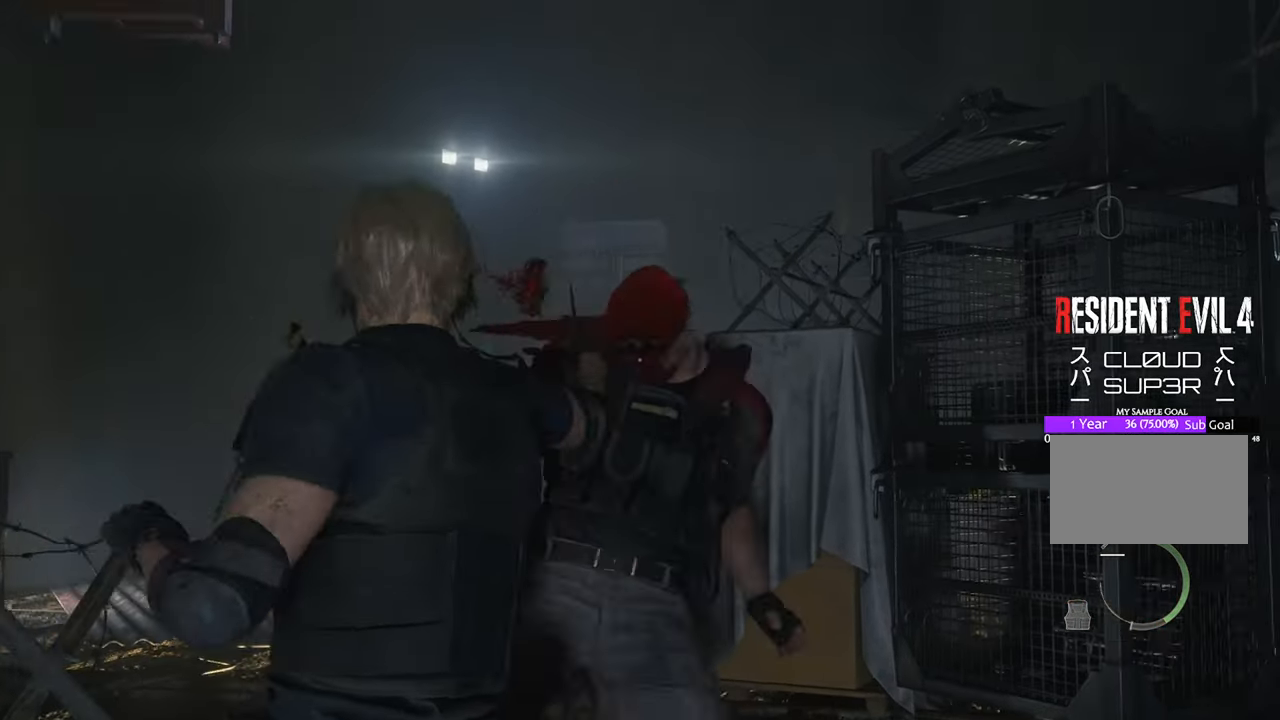
{"keys": [], "mouse": [], "events": [[33, "mouse_left", "down"], [83, "mouse_left", "up"], [83, "space", "up"], [83, "w", "up"], [183, "s", "down"], [500, "s", "up"]]}
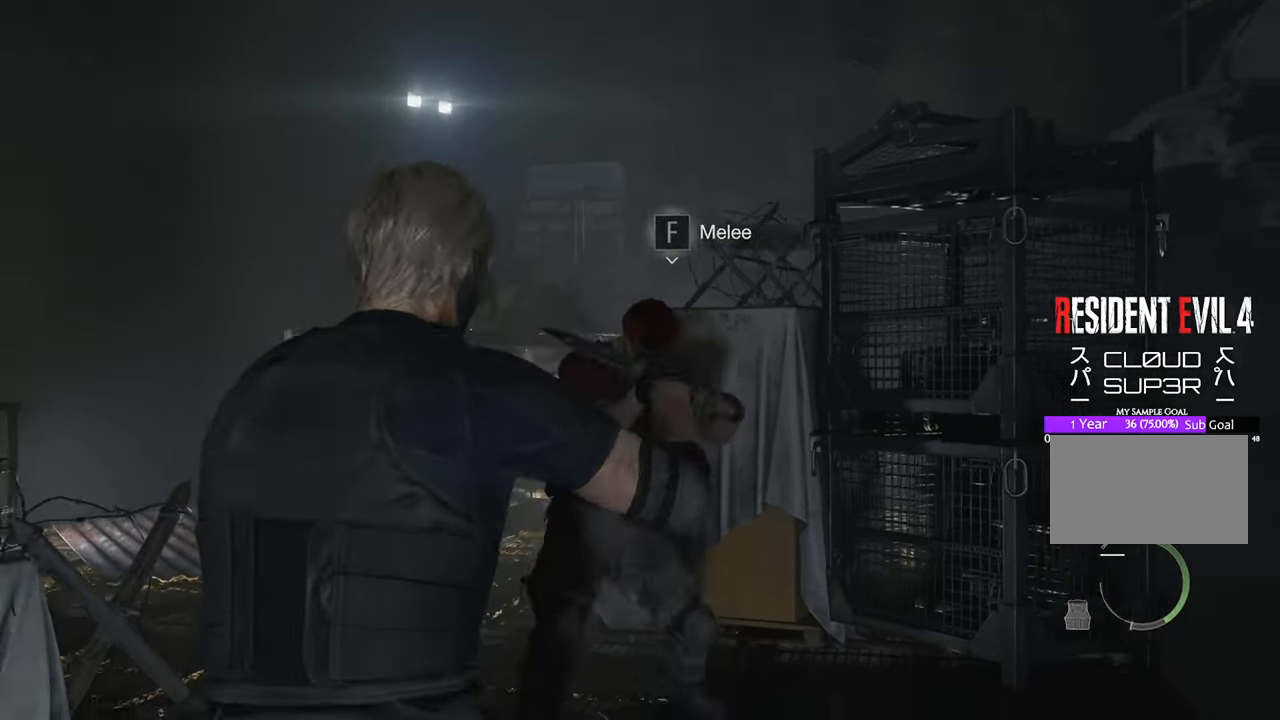
{"keys": ["w"], "mouse": [], "events": [[50, "w", "down"], [233, "shift", "down"], [467, "shift", "up"]]}
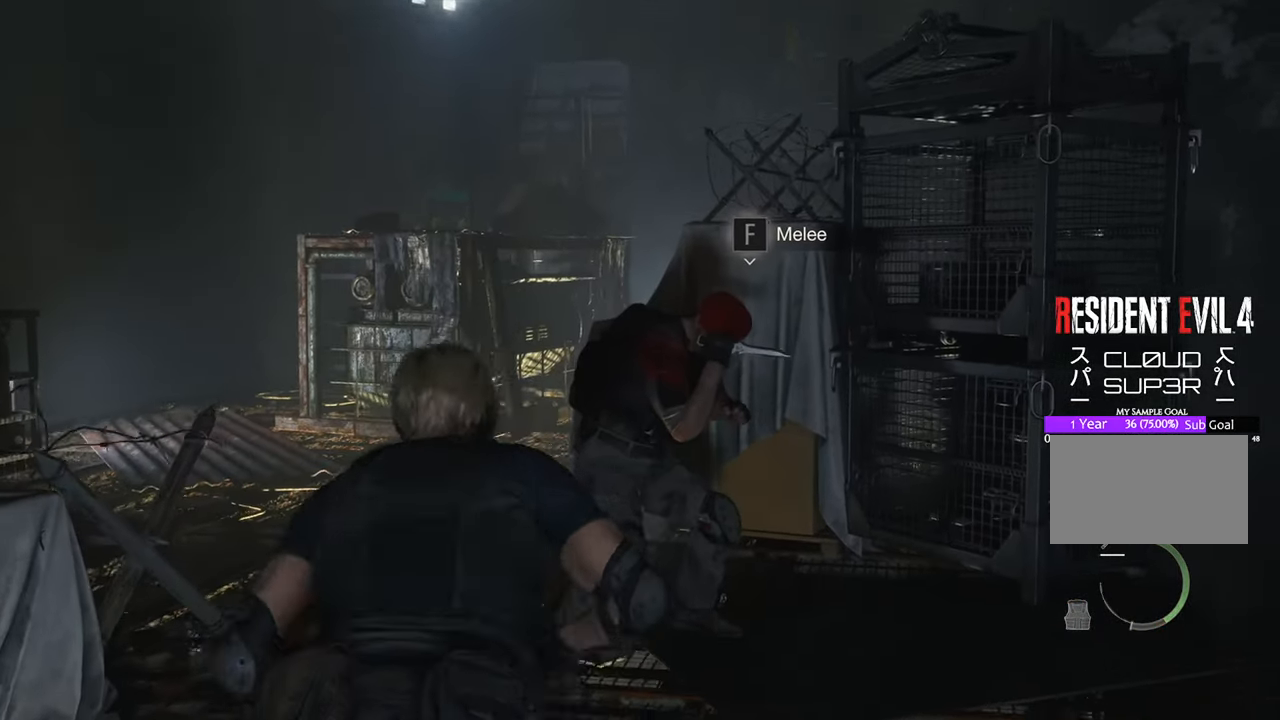
{"keys": ["w"], "mouse": [], "events": [[17, "f", "down"], [167, "f", "up"], [250, "w", "up"], [450, "w", "down"]]}
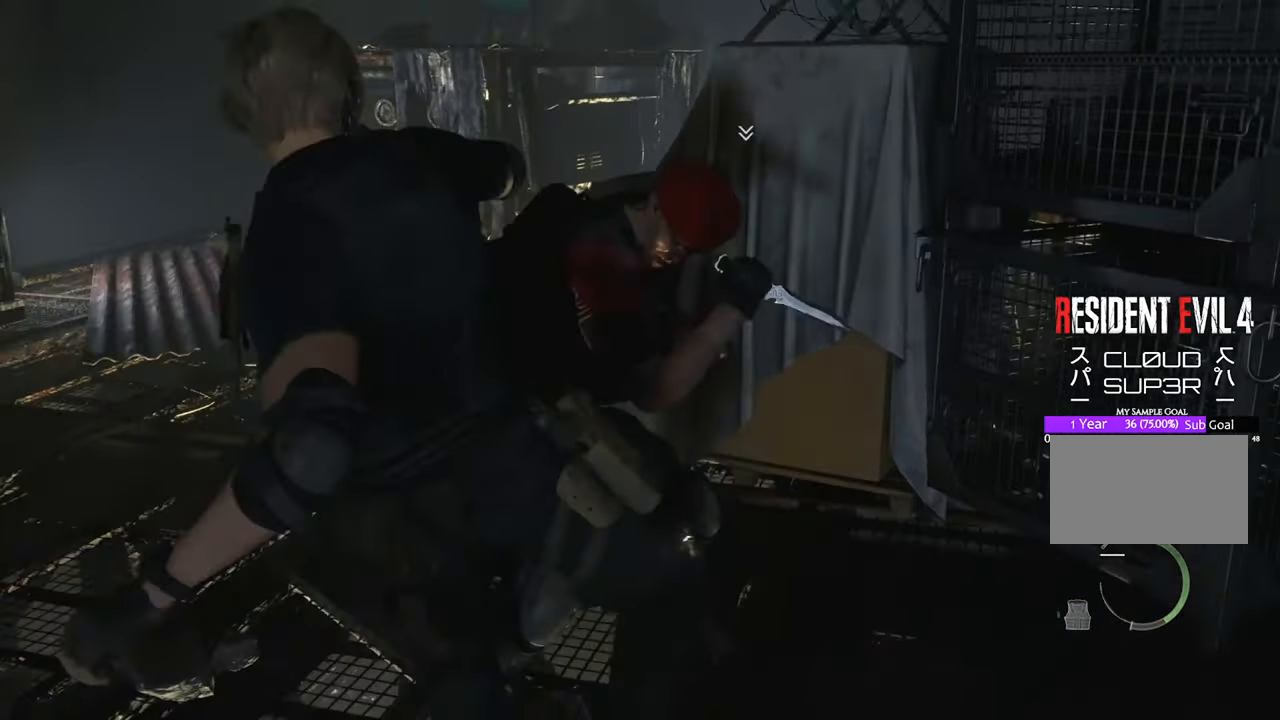
{"keys": ["shift", "w"], "mouse": [], "events": [[500, "shift", "down"]]}
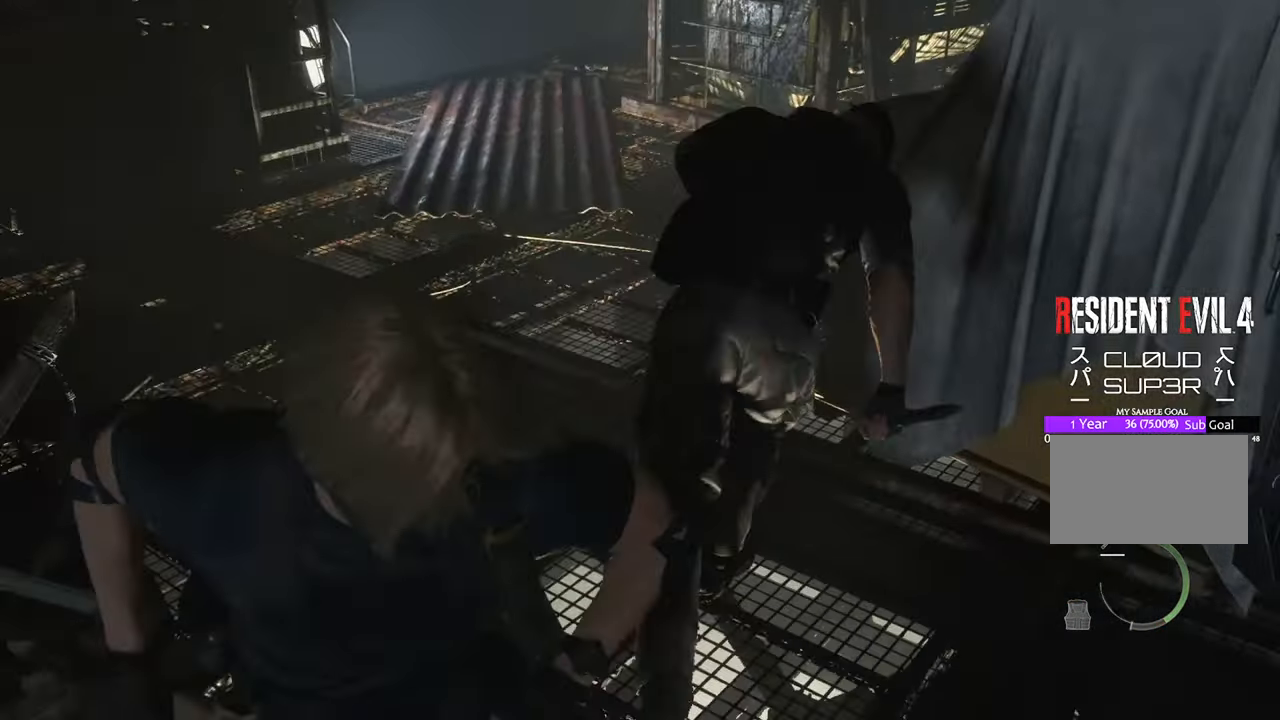
{"keys": ["w"], "mouse": [], "events": [[233, "shift", "up"]]}
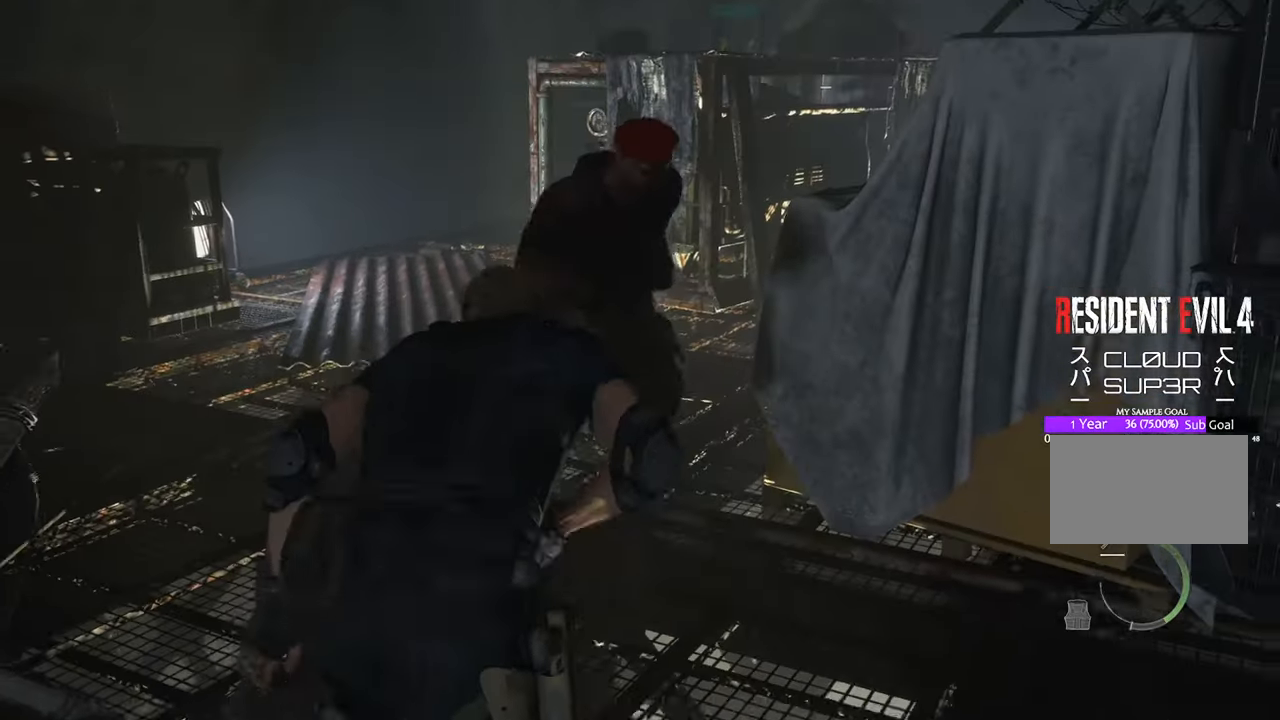
{"keys": ["space", "w"], "mouse": ["left"], "events": [[200, "space", "down"], [300, "mouse_left", "down"], [400, "mouse_left", "up"], [483, "mouse_left", "down"]]}
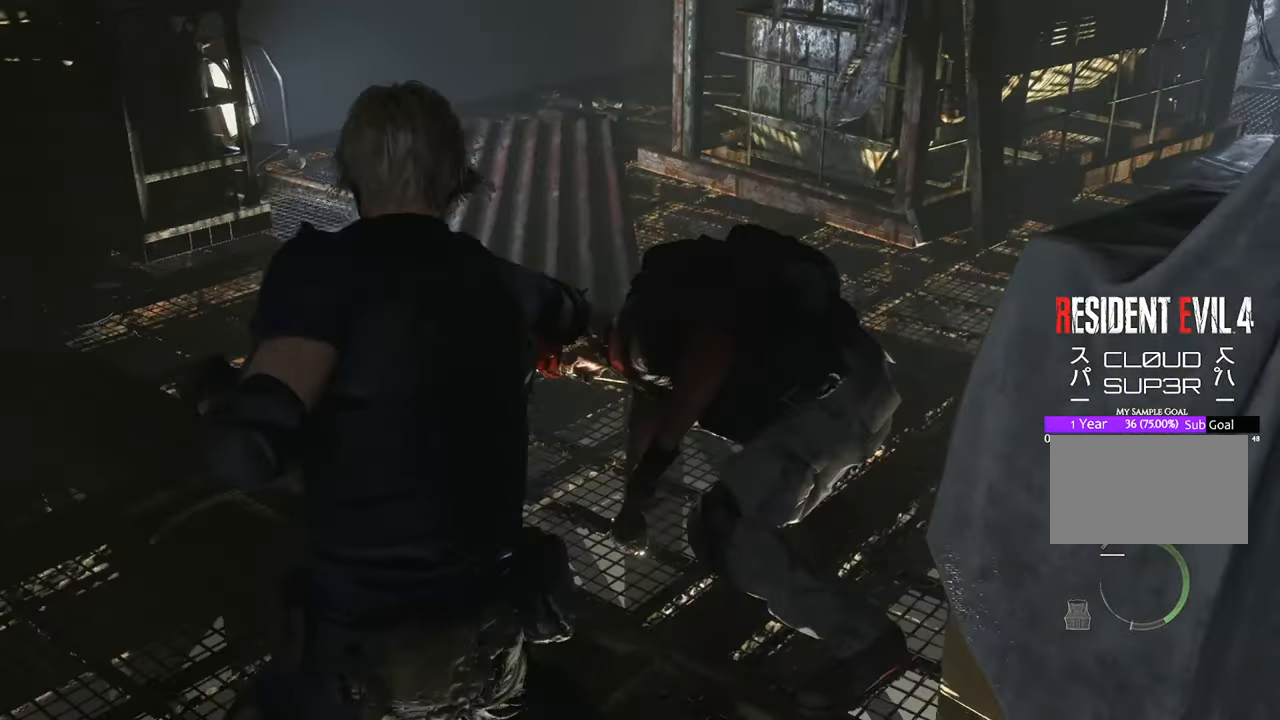
{"keys": ["space", "w"], "mouse": ["left"], "events": [[83, "mouse_left", "up"], [133, "mouse_left", "down"], [217, "mouse_left", "up"], [317, "mouse_left", "down"], [400, "mouse_left", "up"], [450, "mouse_left", "down"]]}